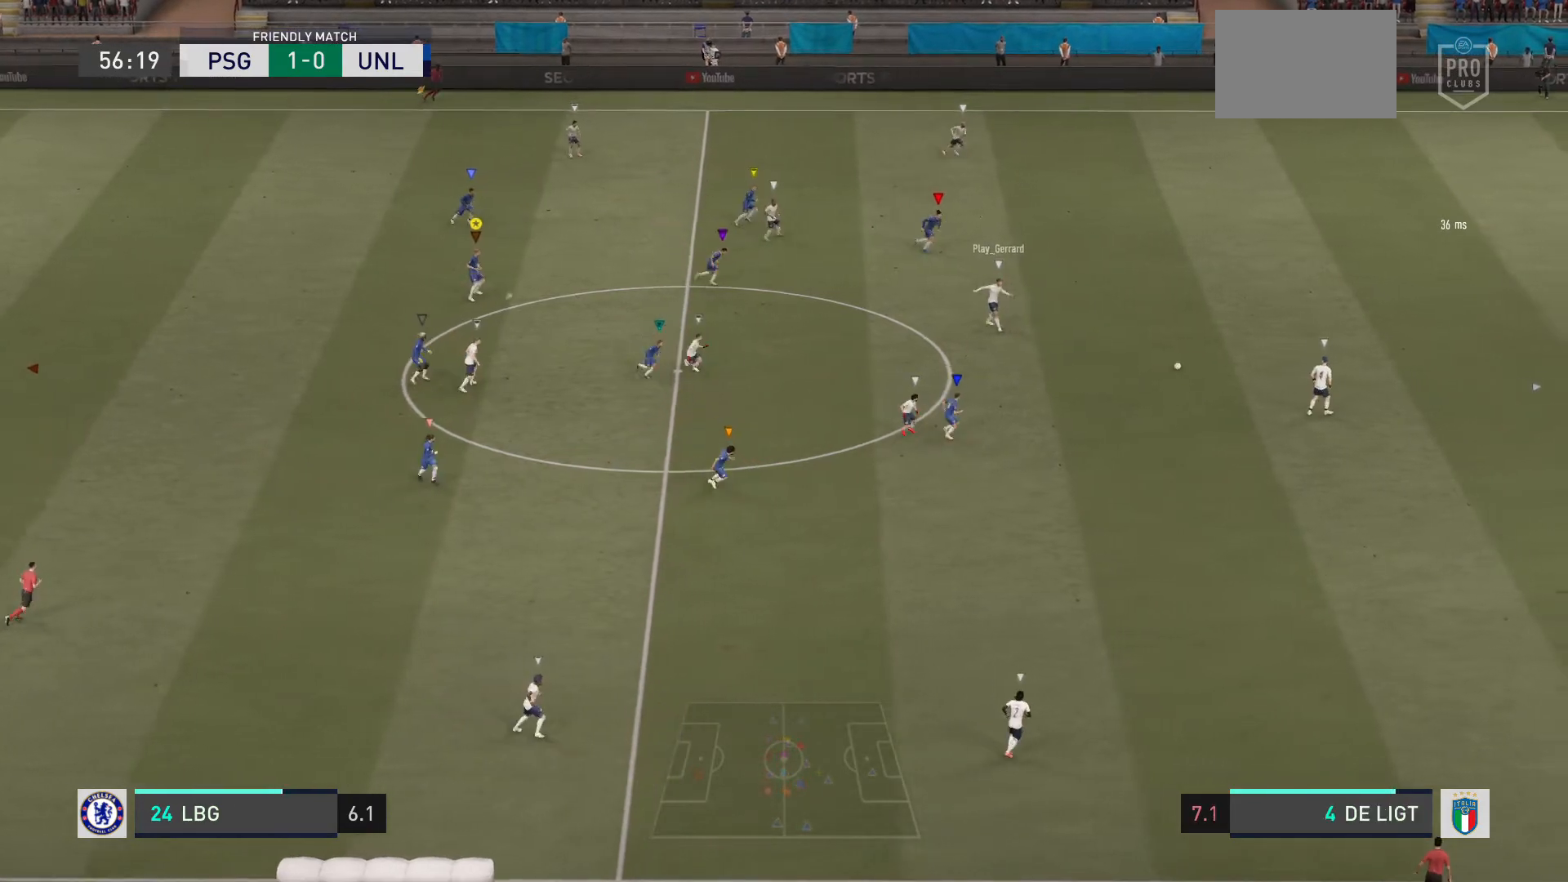
Gameplay with a controller (PlayStation layout); each line is a JSON object with the inputs held at the frame after it. "events" lists button and stick changes between this image and that frame as [ms after this image, input, new state], when the widget could be followed in between. Not read: L3 R3.
{"buttons": ["L2"], "left_stick": "down-right", "right_stick": "center", "events": [[67, "left_stick", "down-right"]]}
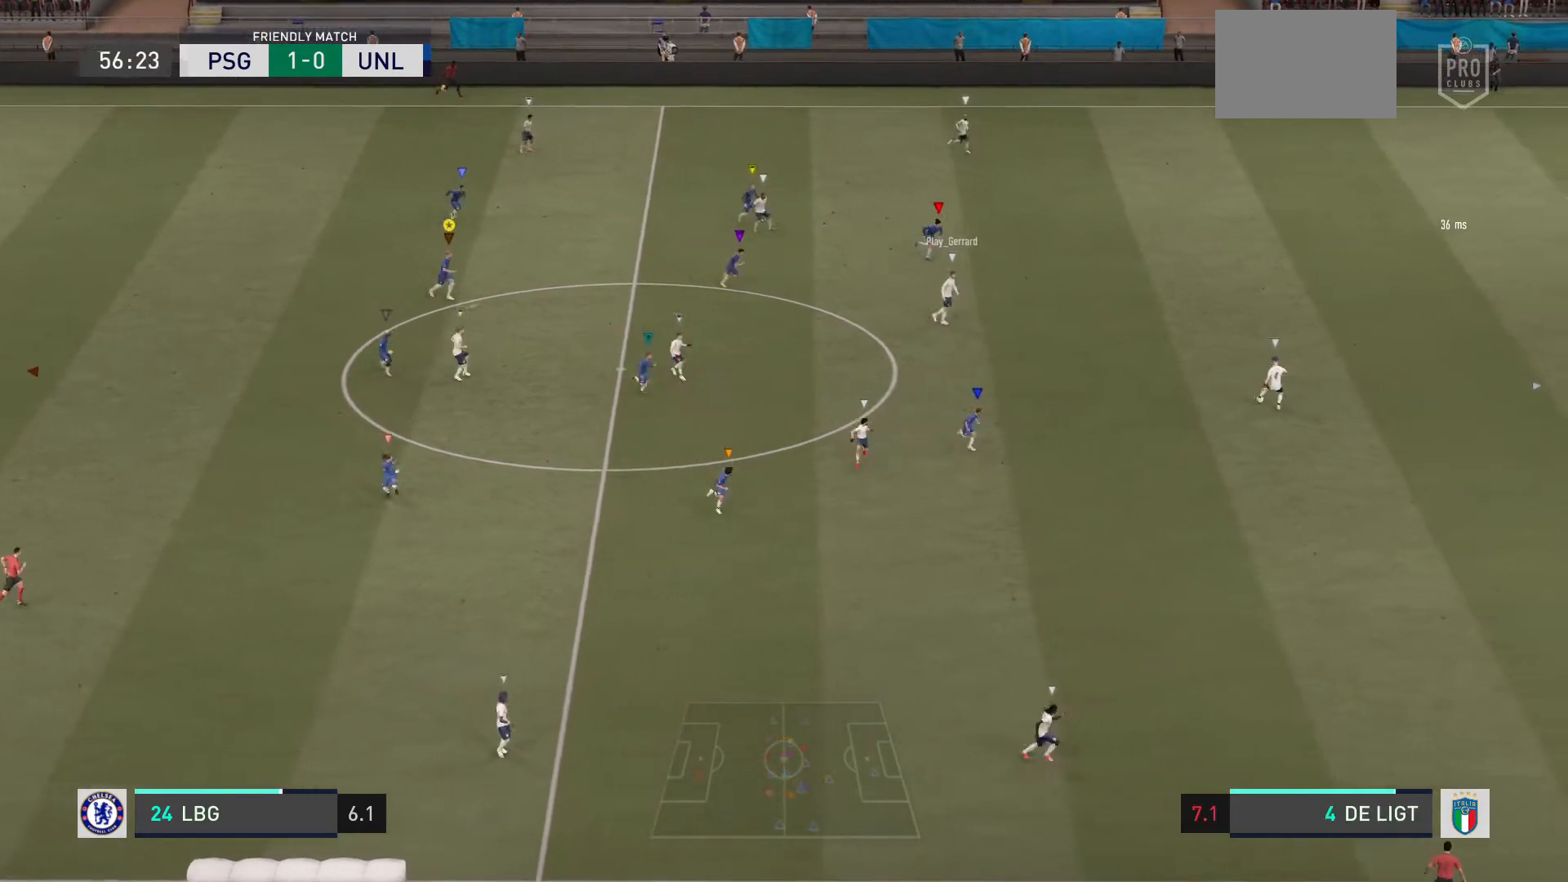
{"buttons": ["L2"], "left_stick": "down-right", "right_stick": "center", "events": []}
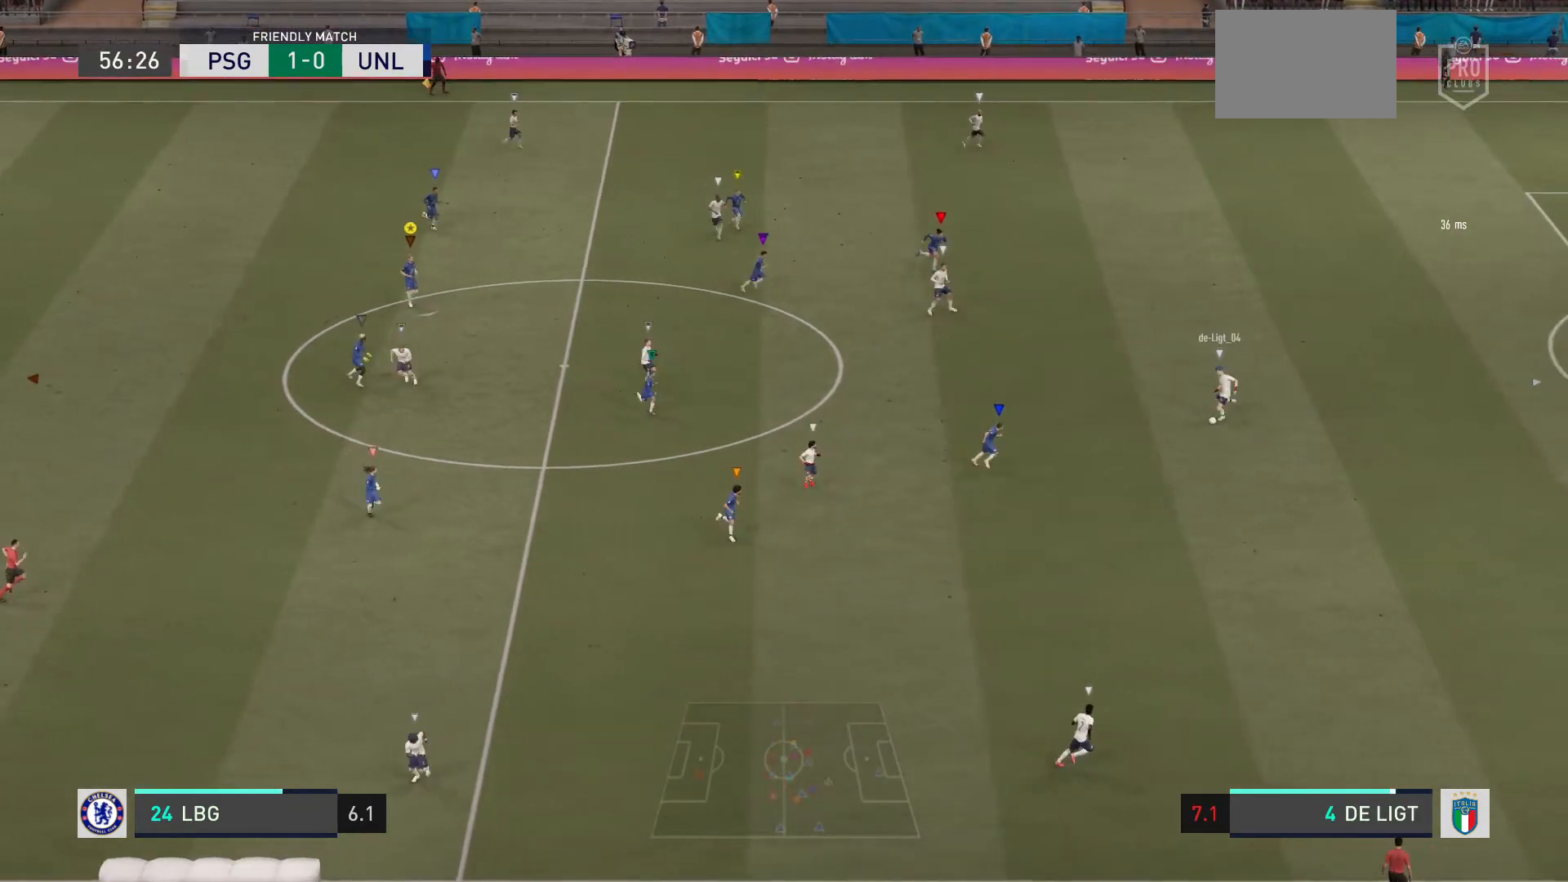
{"buttons": ["L2"], "left_stick": "center", "right_stick": "center", "events": [[100, "left_stick", "down"], [334, "left_stick", "center"]]}
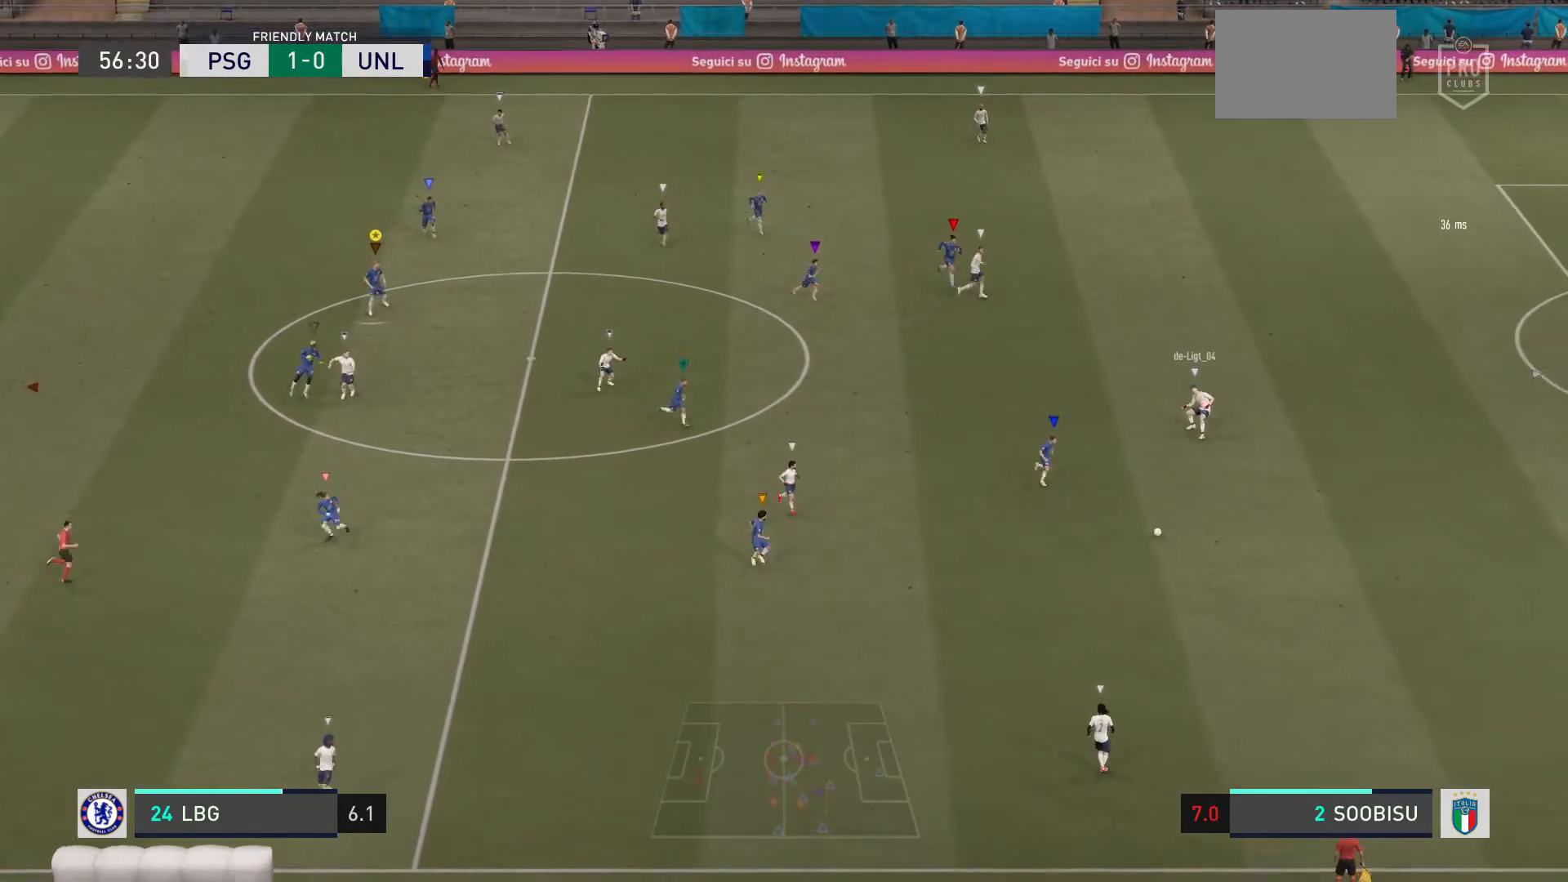
{"buttons": [], "left_stick": "down", "right_stick": "center", "events": [[334, "left_stick", "down"], [400, "L2", "up"]]}
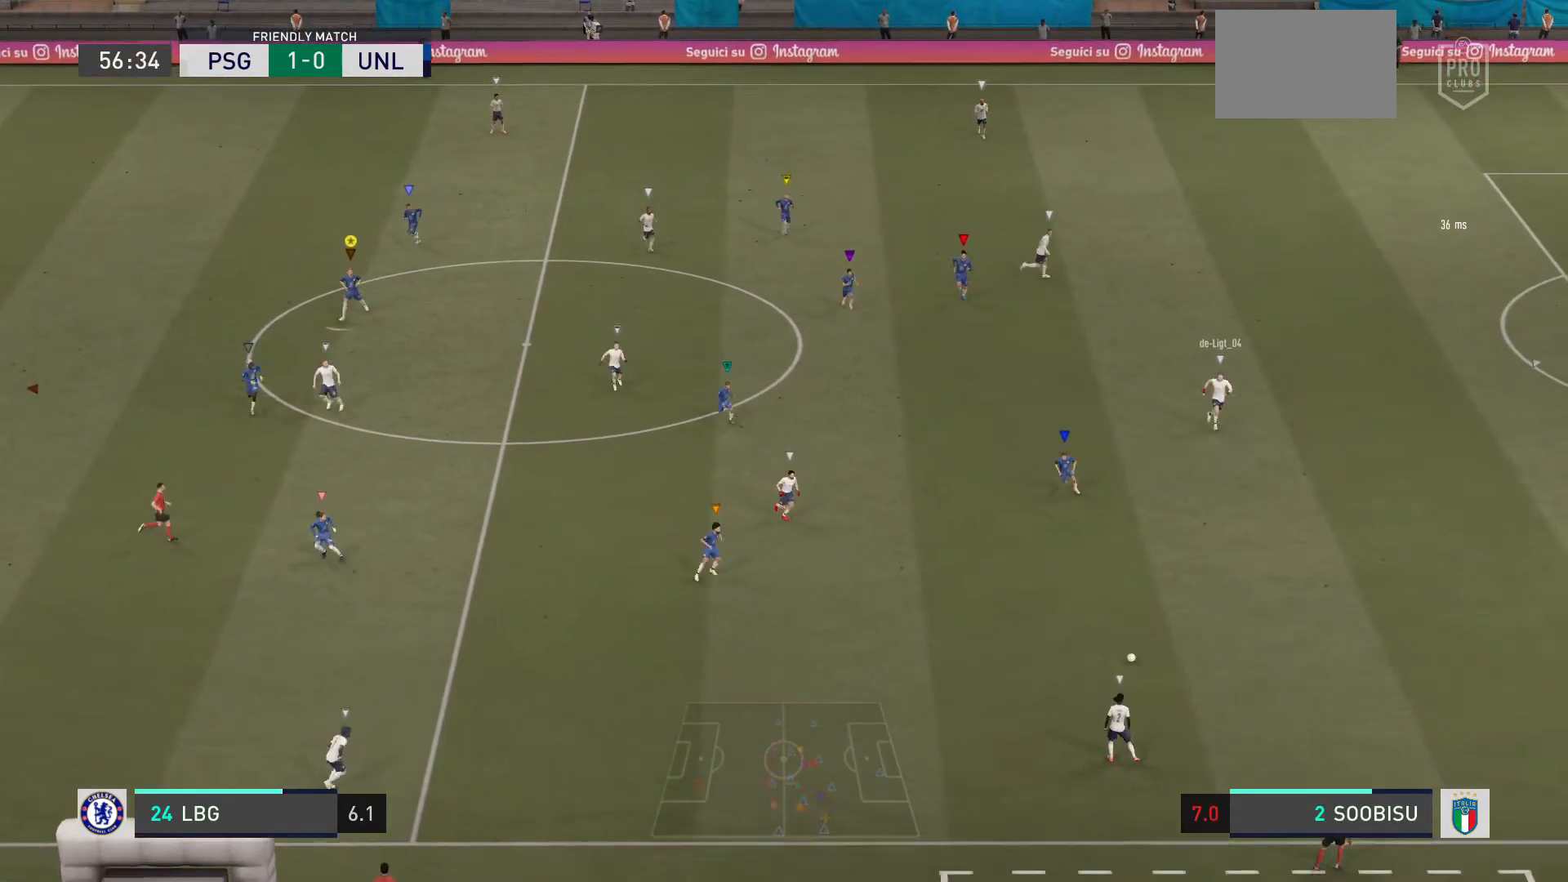
{"buttons": [], "left_stick": "down-left", "right_stick": "center", "events": [[234, "left_stick", "down-left"]]}
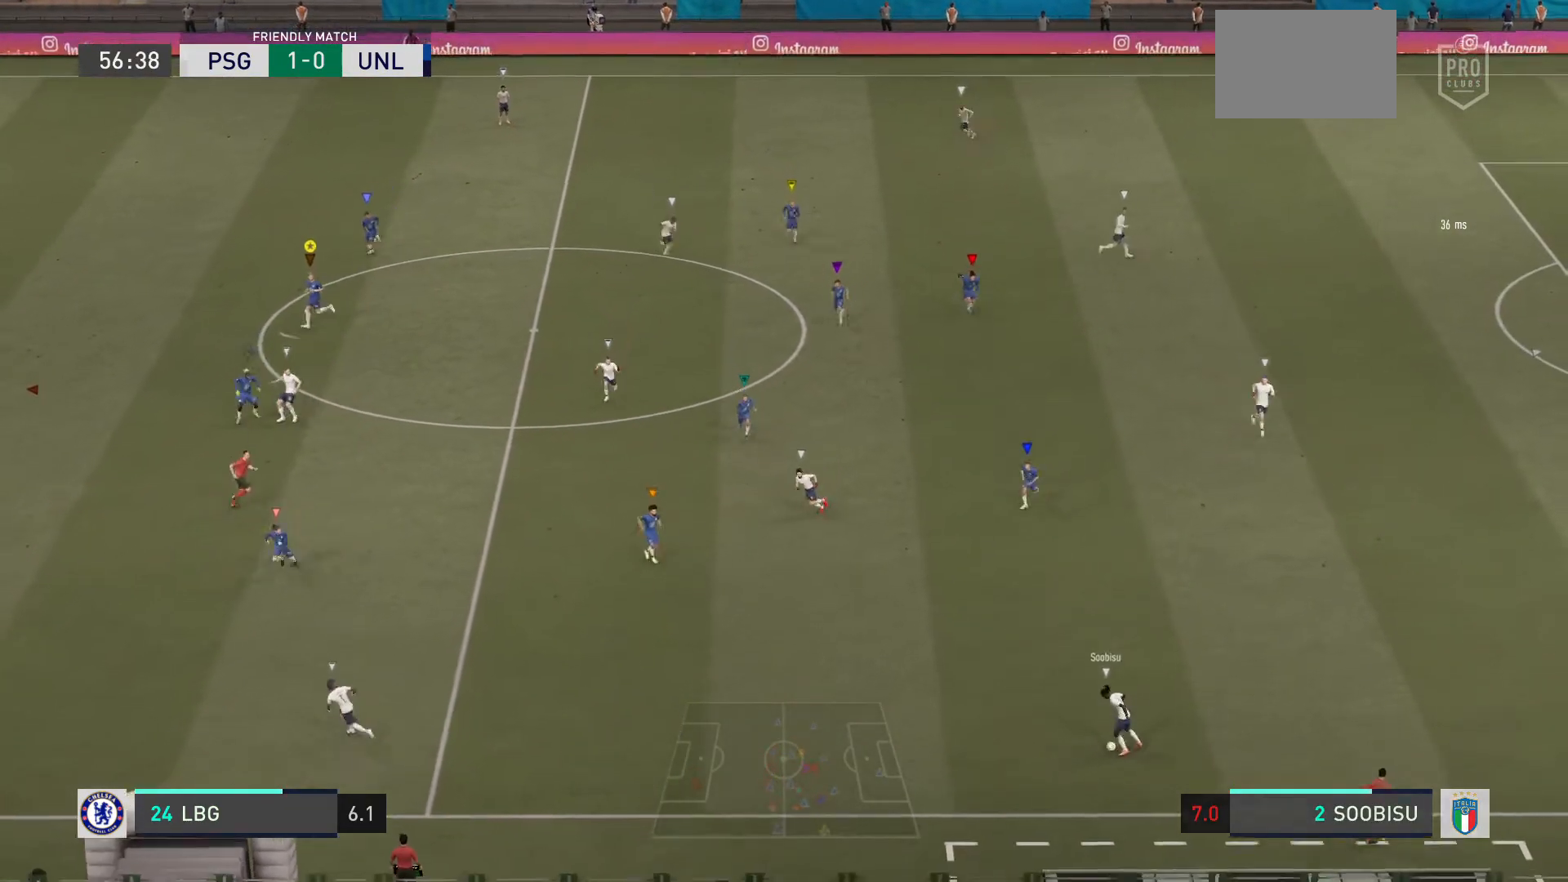
{"buttons": ["L2", "R2"], "left_stick": "down-left", "right_stick": "center", "events": [[200, "L2", "down"], [467, "R2", "down"]]}
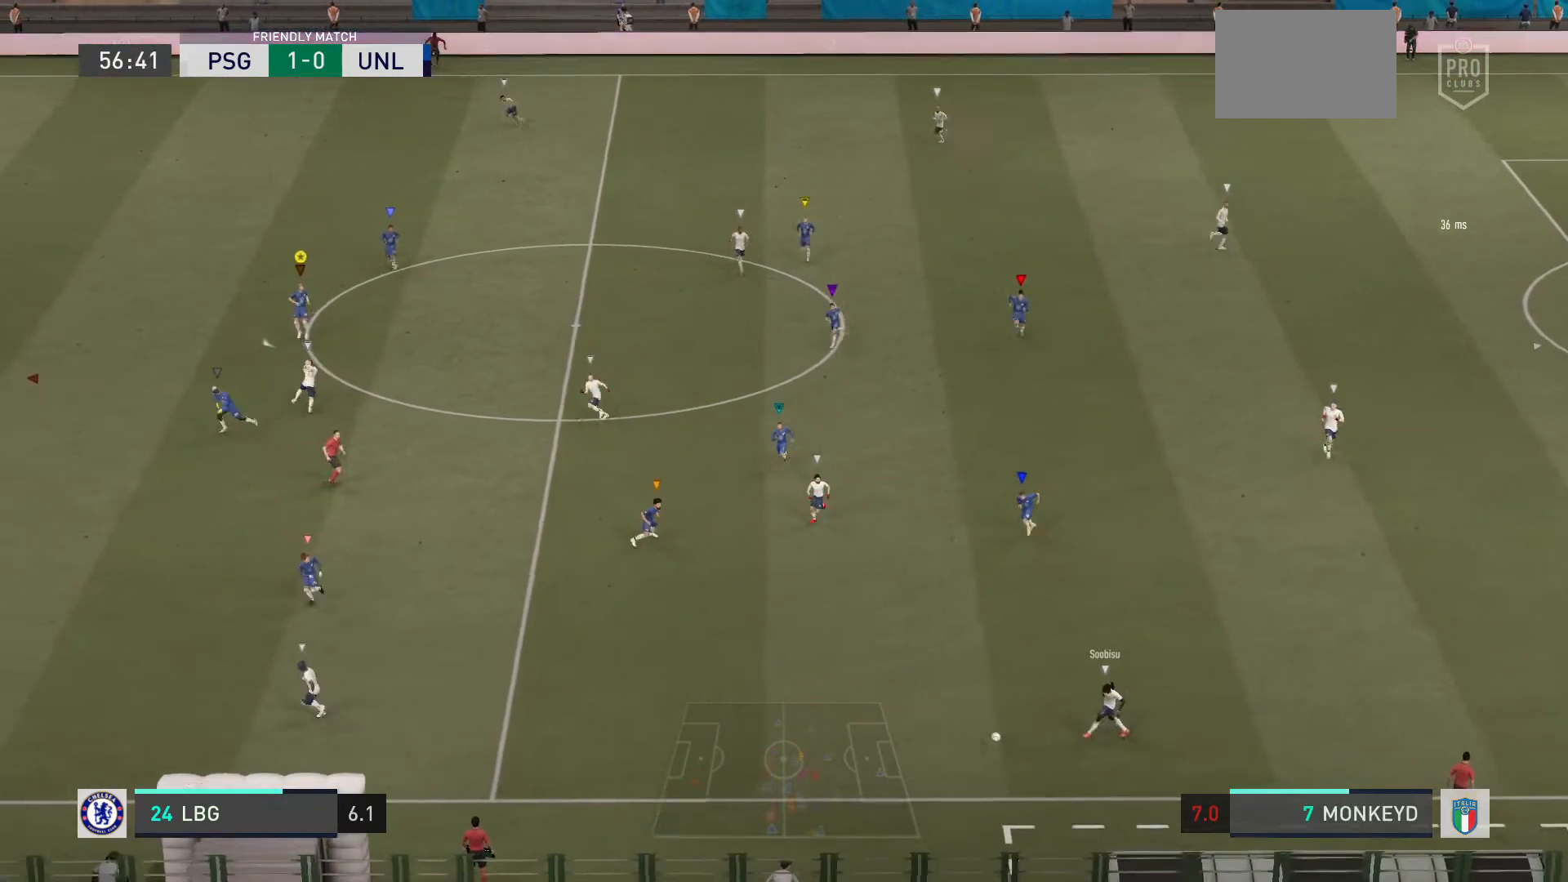
{"buttons": ["R2"], "left_stick": "left", "right_stick": "center"}